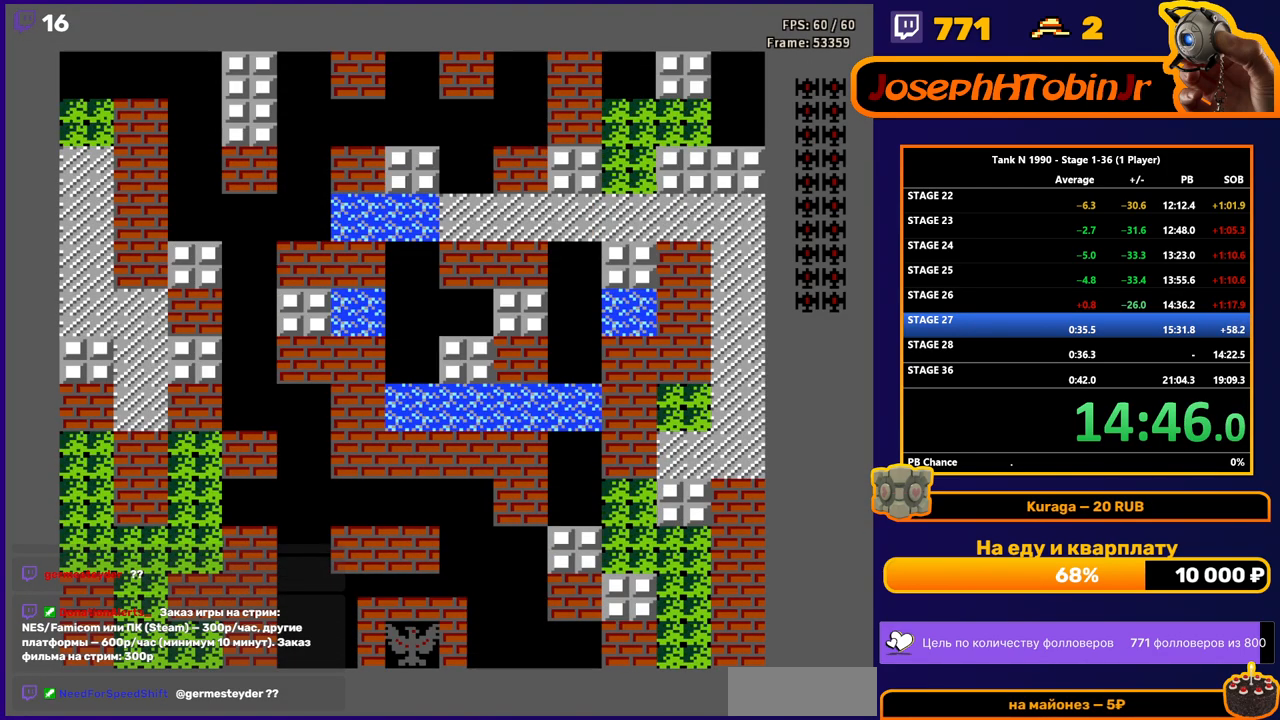
Gameplay with a controller (Nintendo layout); each line is a JSON object with the inputs held at the frame after it. "events" lists button and stick changes between this image and that frame as [ms after this image, input, new state], when the widget could be followed in between. Not read: L3 R3.
{"buttons": ["B", "DPAD_UP"], "events": [[267, "DPAD_UP", "down"], [333, "B", "down"]]}
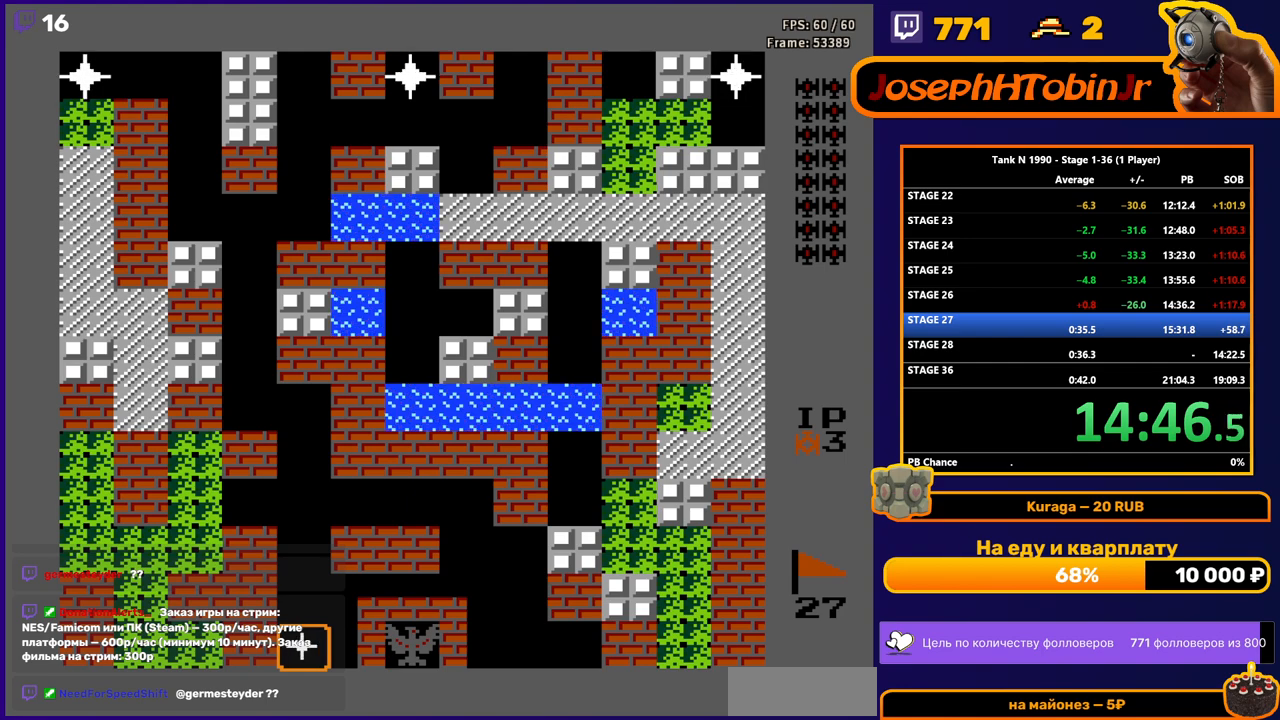
{"buttons": ["B", "DPAD_UP"], "events": []}
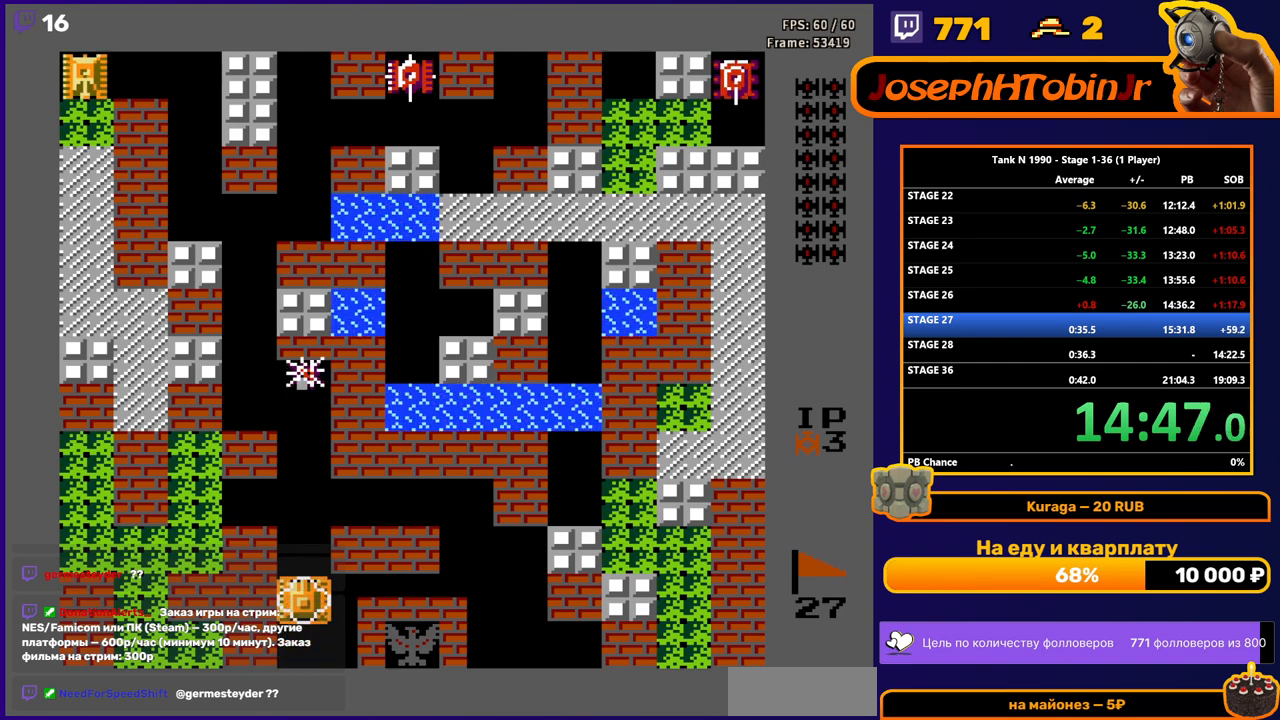
{"buttons": ["B", "DPAD_UP"], "events": []}
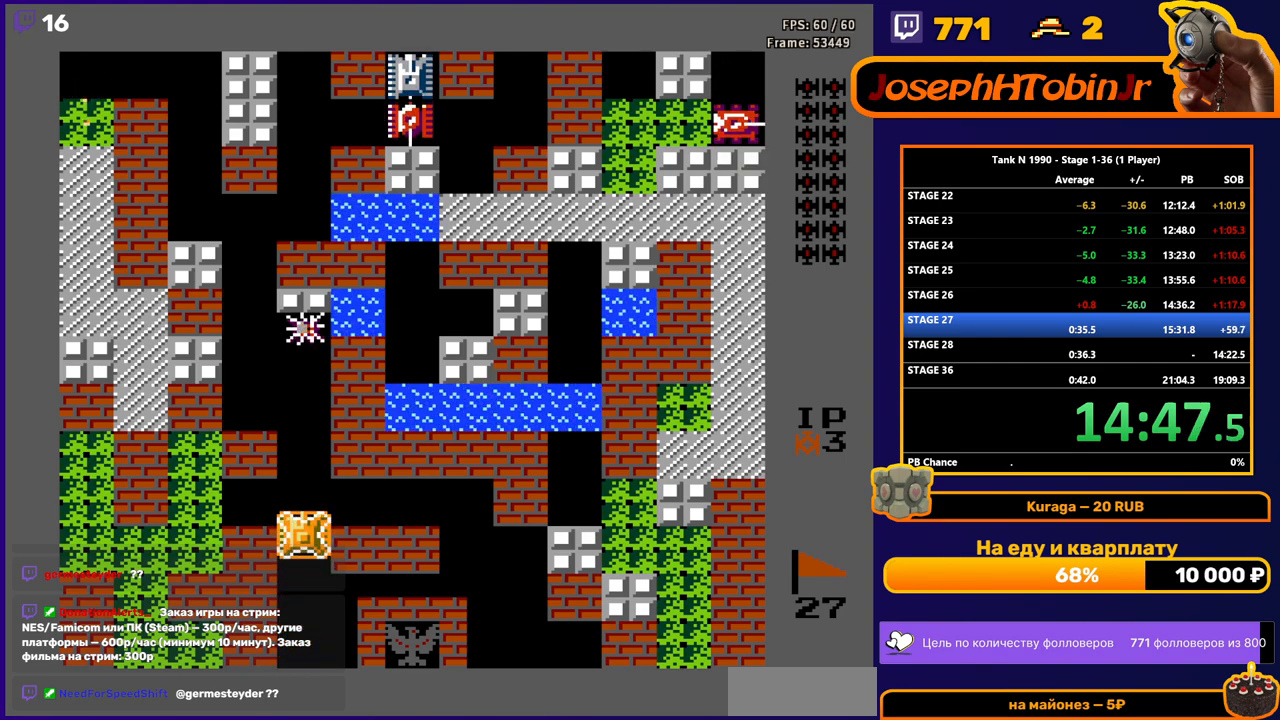
{"buttons": ["B", "DPAD_UP"], "events": []}
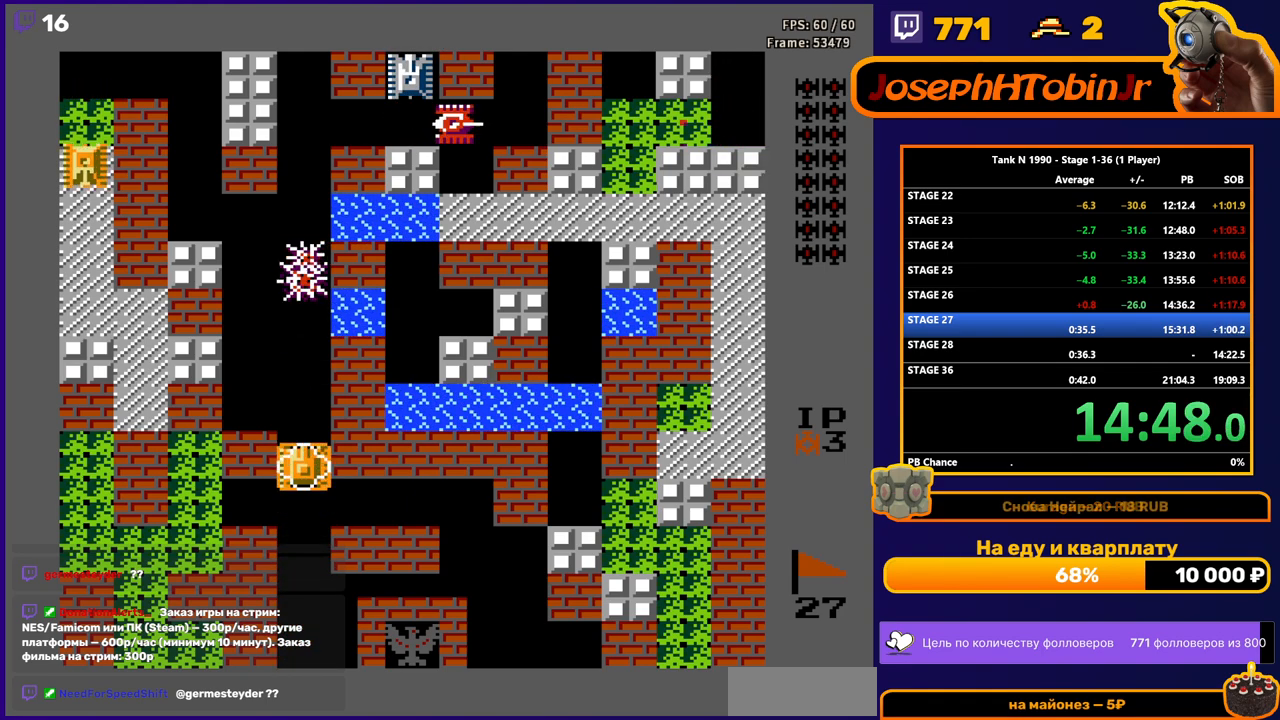
{"buttons": ["DPAD_UP"], "events": [[17, "B", "up"]]}
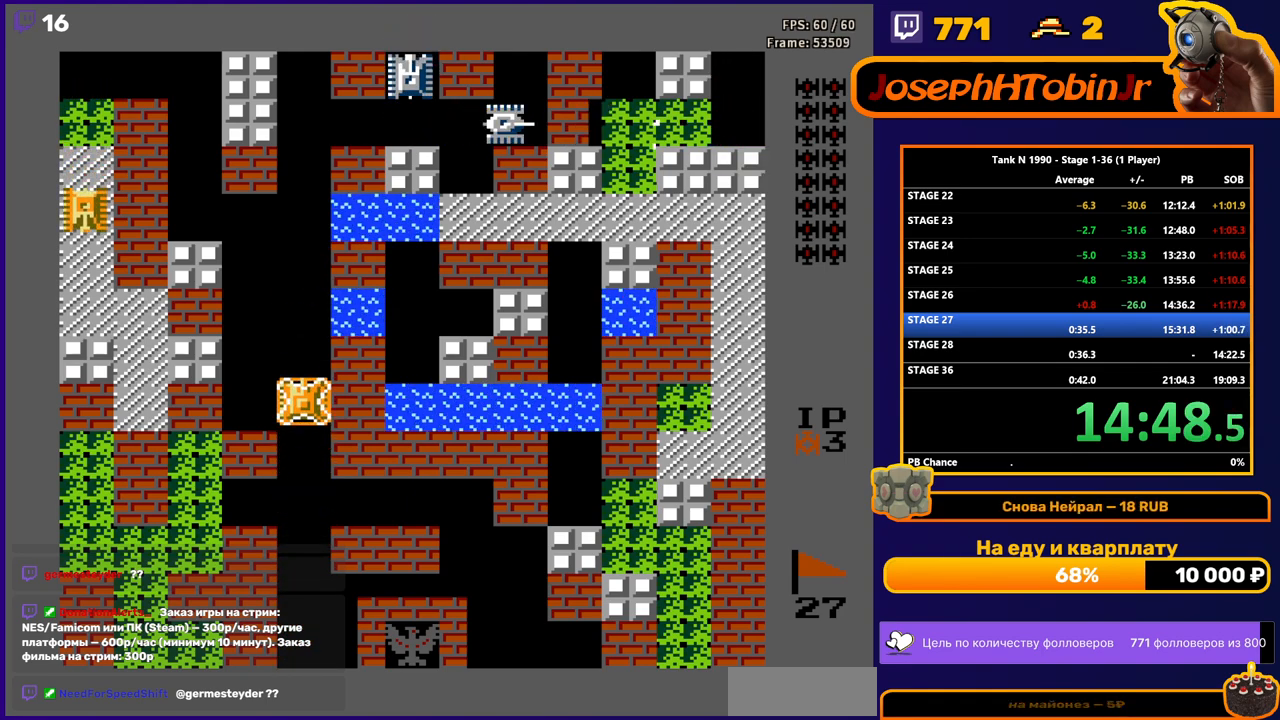
{"buttons": ["DPAD_UP"], "events": []}
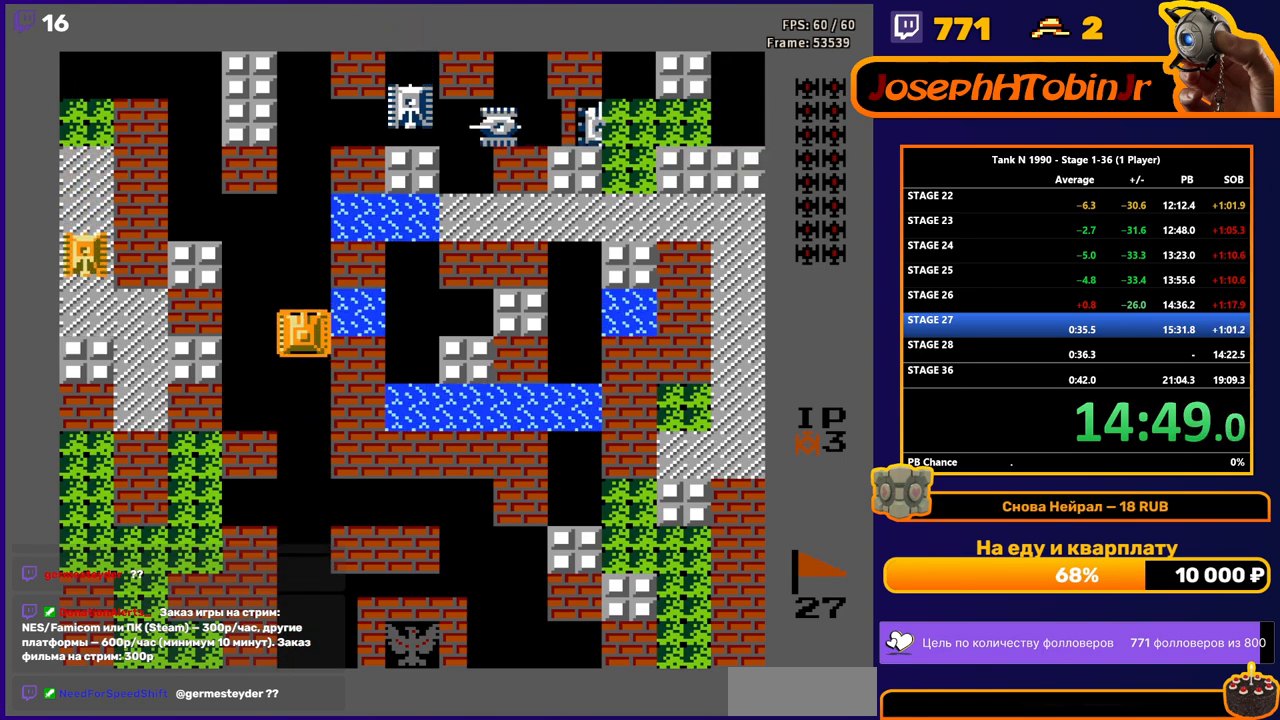
{"buttons": ["B", "DPAD_LEFT"], "events": [[117, "DPAD_LEFT", "down"], [117, "DPAD_UP", "up"], [150, "B", "down"]]}
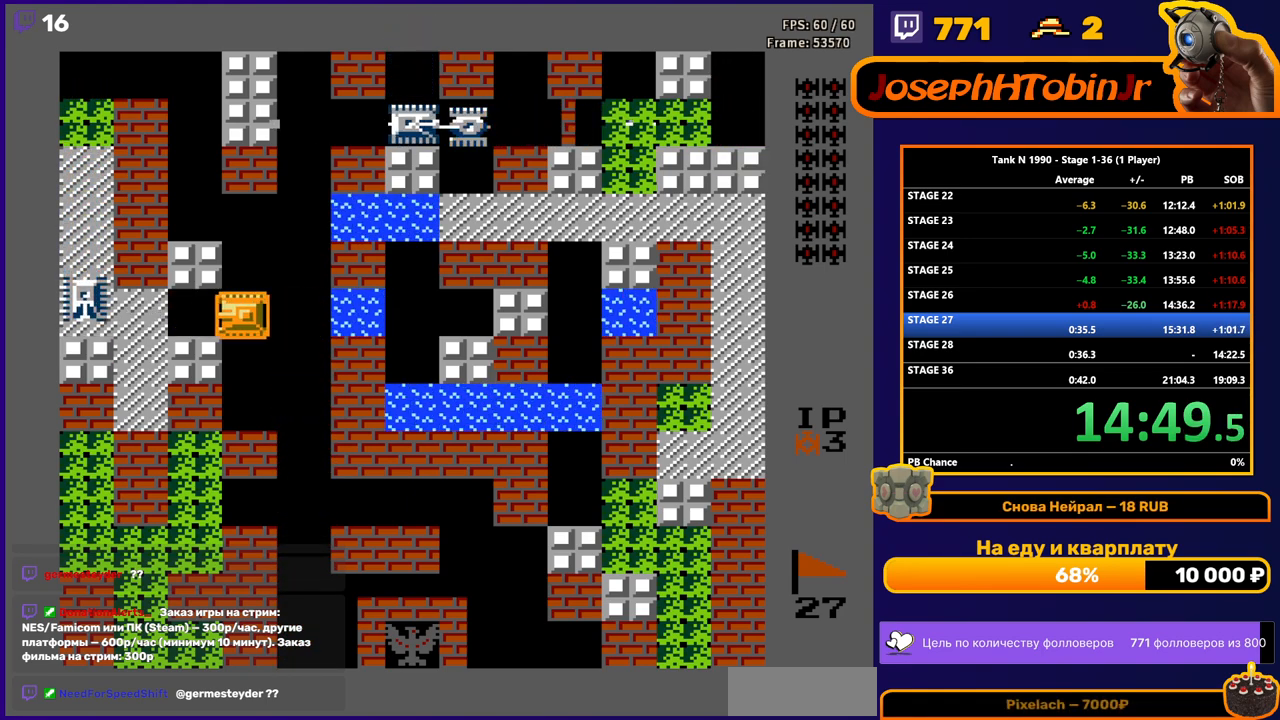
{"buttons": ["B", "DPAD_UP"], "events": [[300, "B", "up"], [317, "DPAD_LEFT", "up"], [317, "DPAD_UP", "down"], [367, "B", "down"]]}
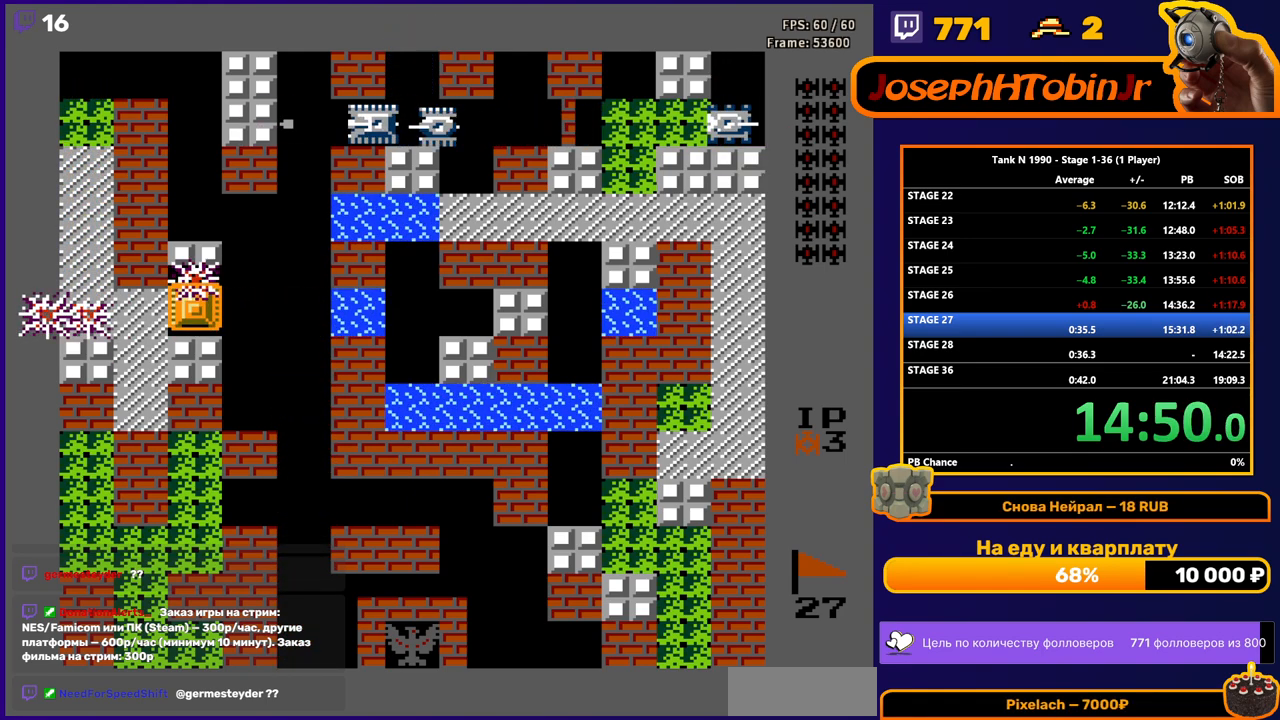
{"buttons": ["DPAD_UP"], "events": [[150, "B", "up"]]}
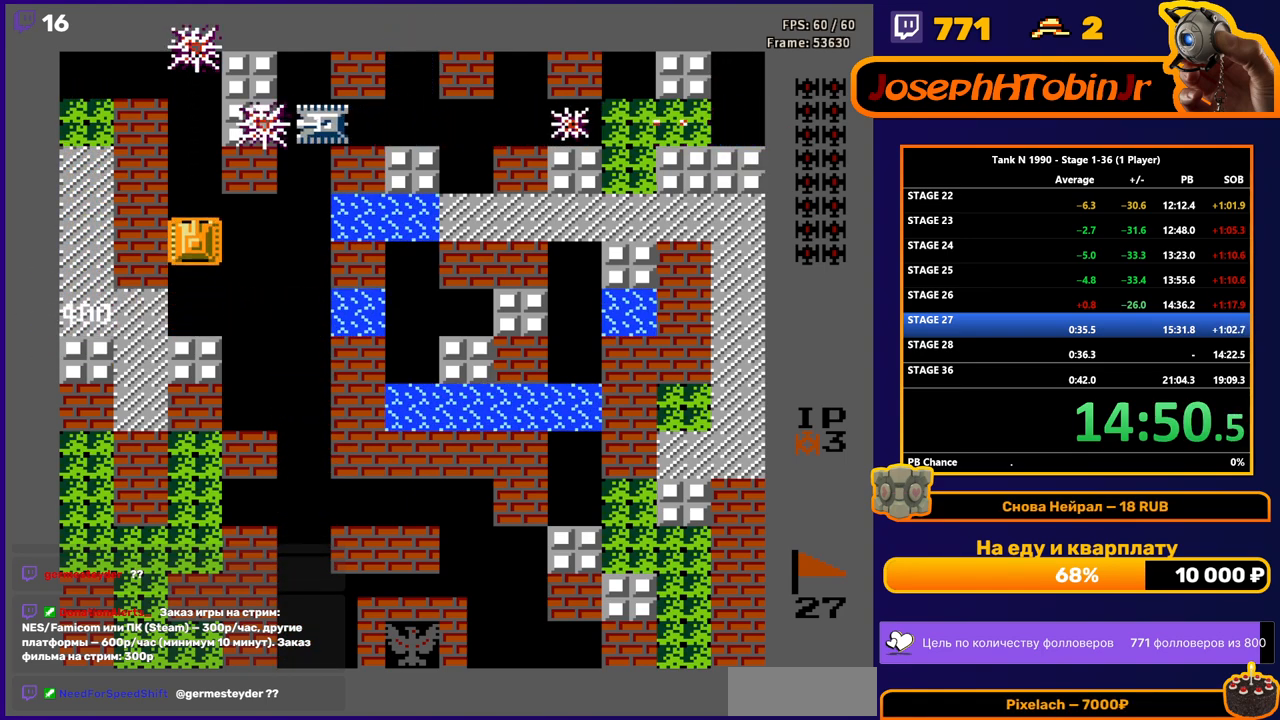
{"buttons": ["DPAD_UP"], "events": []}
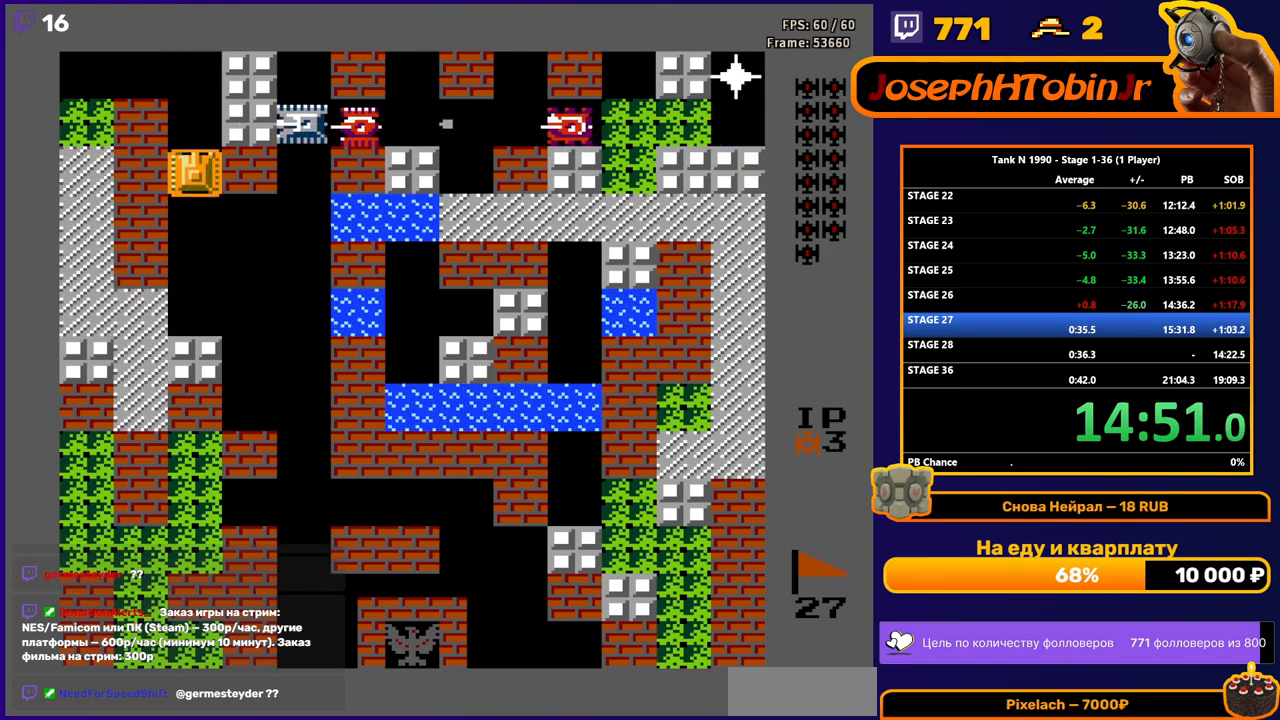
{"buttons": ["B", "DPAD_RIGHT"], "events": [[350, "DPAD_RIGHT", "down"], [367, "DPAD_UP", "up"], [383, "B", "down"]]}
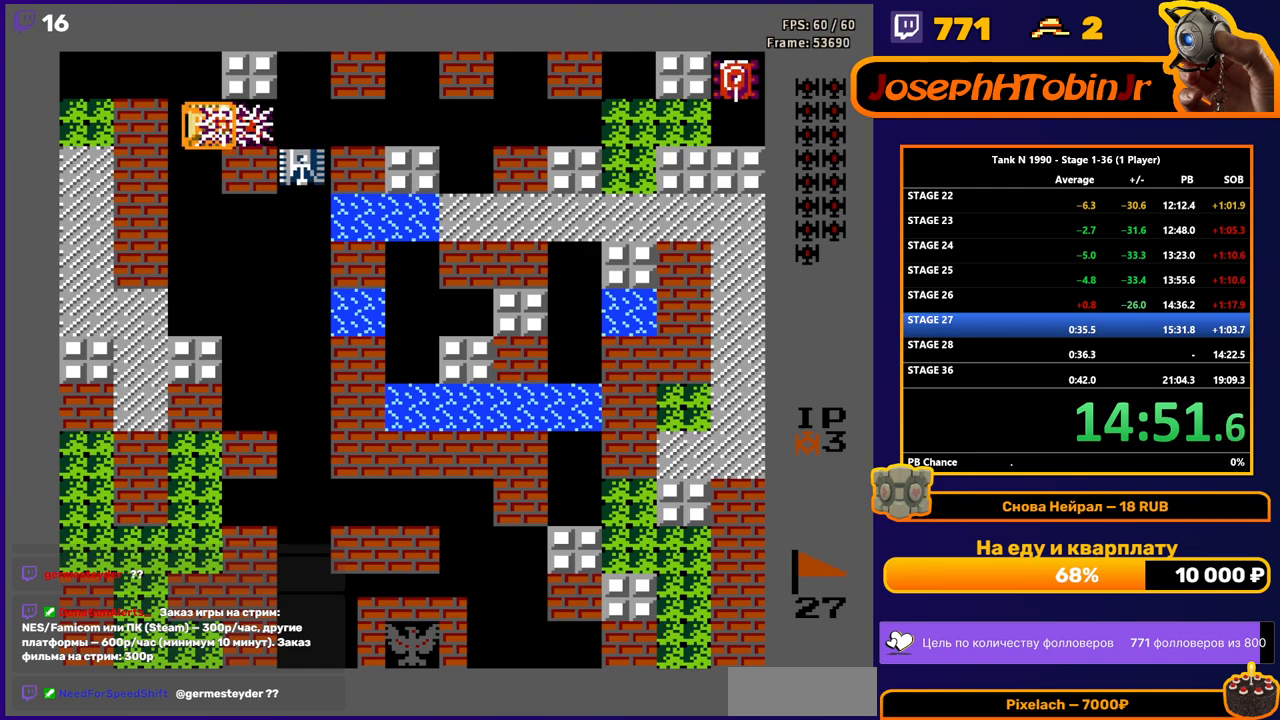
{"buttons": ["B", "DPAD_RIGHT"], "events": [[17, "DPAD_RIGHT", "up"], [500, "DPAD_RIGHT", "down"]]}
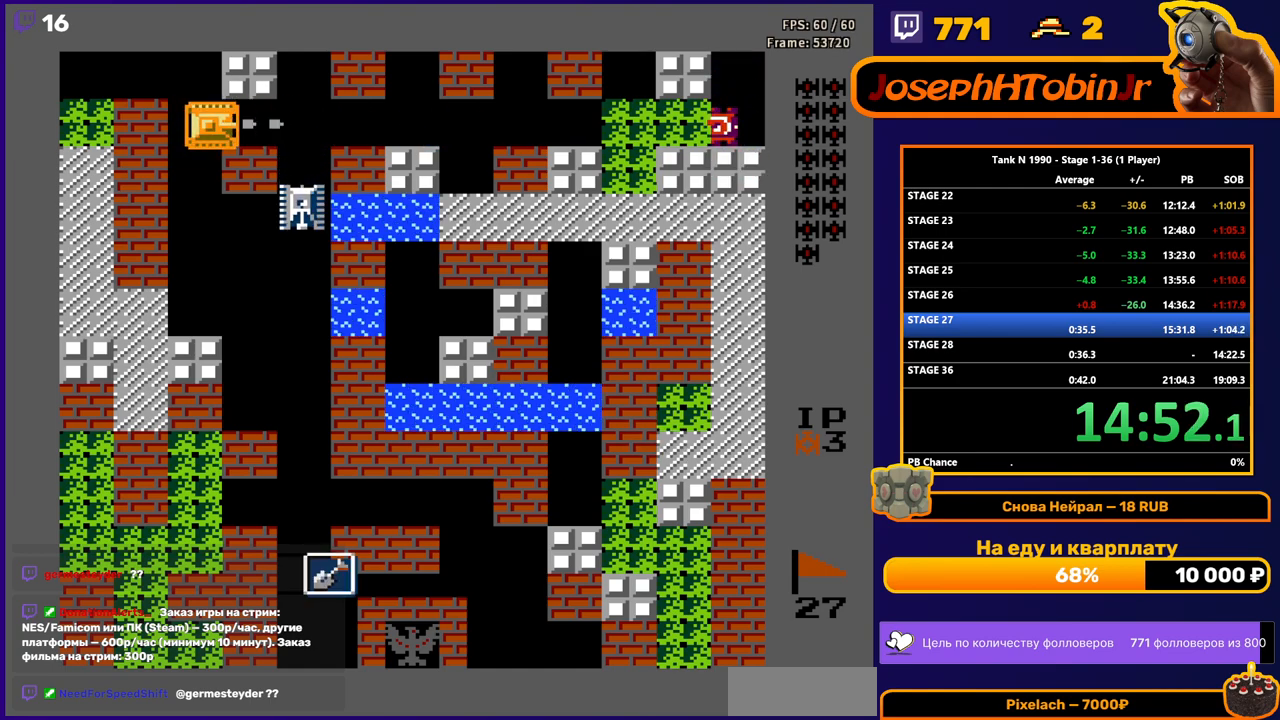
{"buttons": ["B", "DPAD_RIGHT"], "events": []}
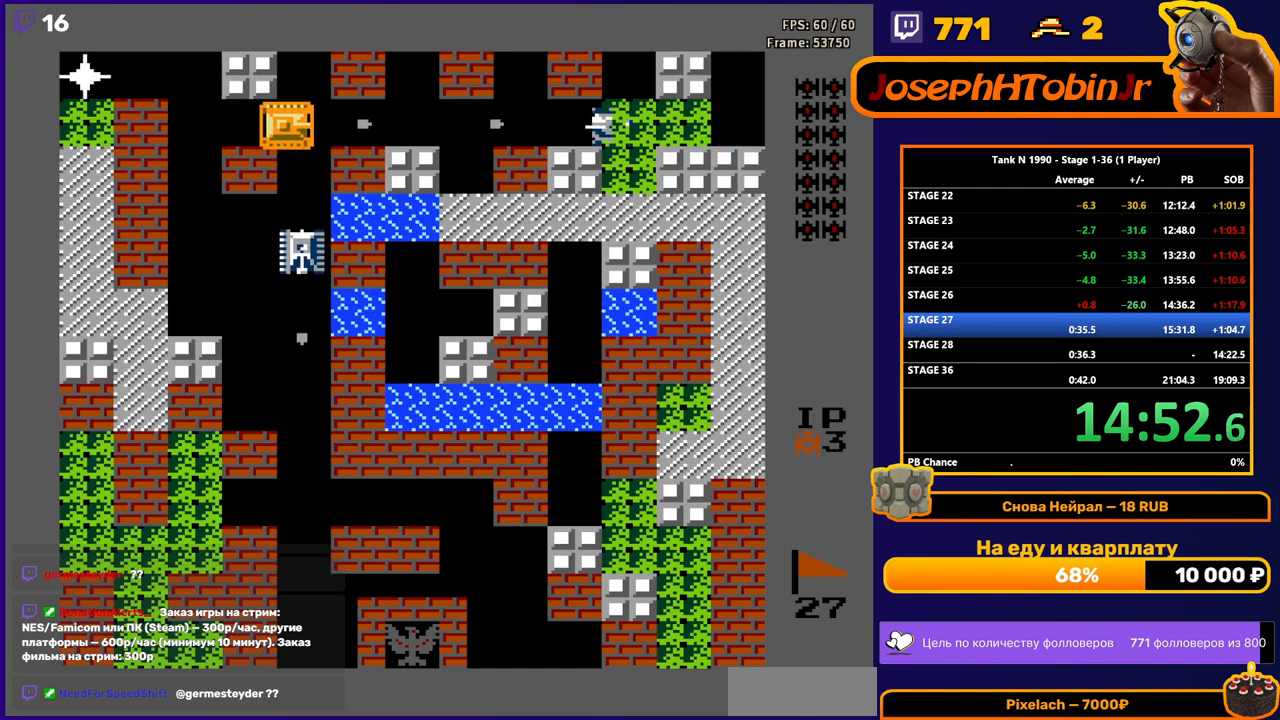
{"buttons": ["DPAD_UP"], "events": [[33, "B", "up"], [83, "DPAD_DOWN", "down"], [83, "DPAD_RIGHT", "up"], [150, "B", "down"], [267, "DPAD_DOWN", "up"], [483, "B", "up"], [483, "DPAD_UP", "down"]]}
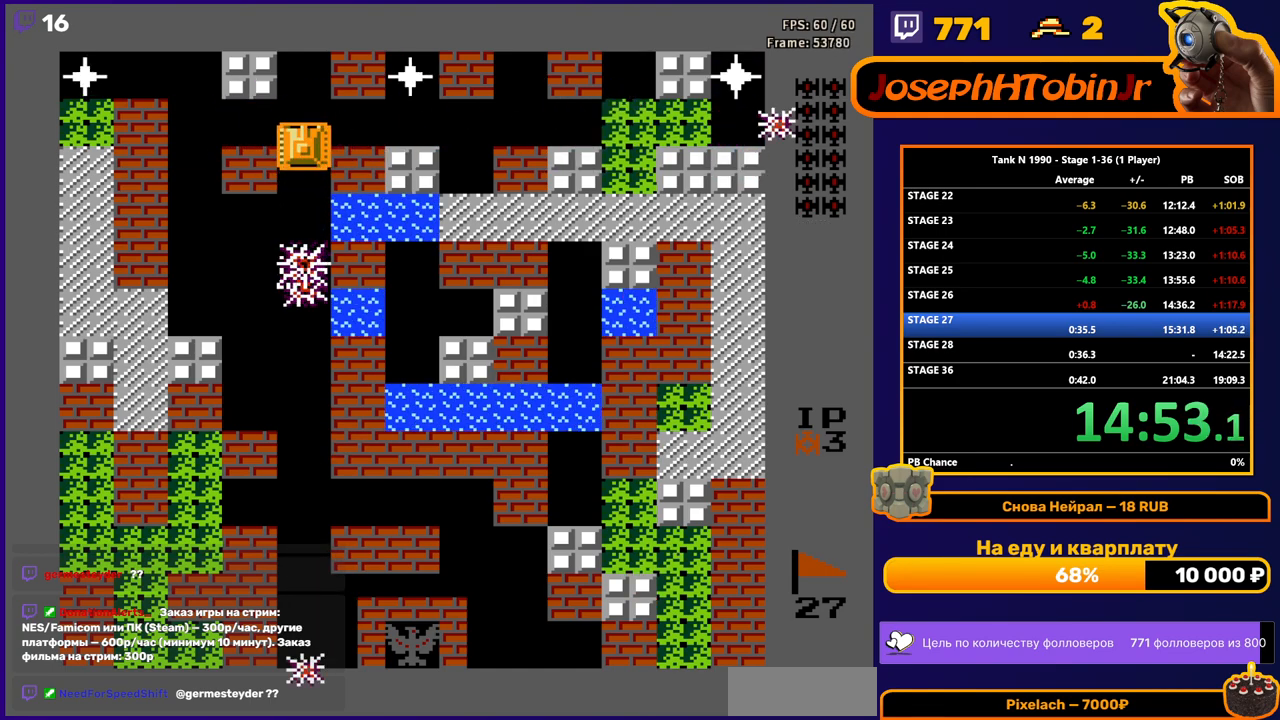
{"buttons": ["B", "DPAD_LEFT"], "events": [[117, "DPAD_LEFT", "down"], [133, "DPAD_UP", "up"], [167, "B", "down"]]}
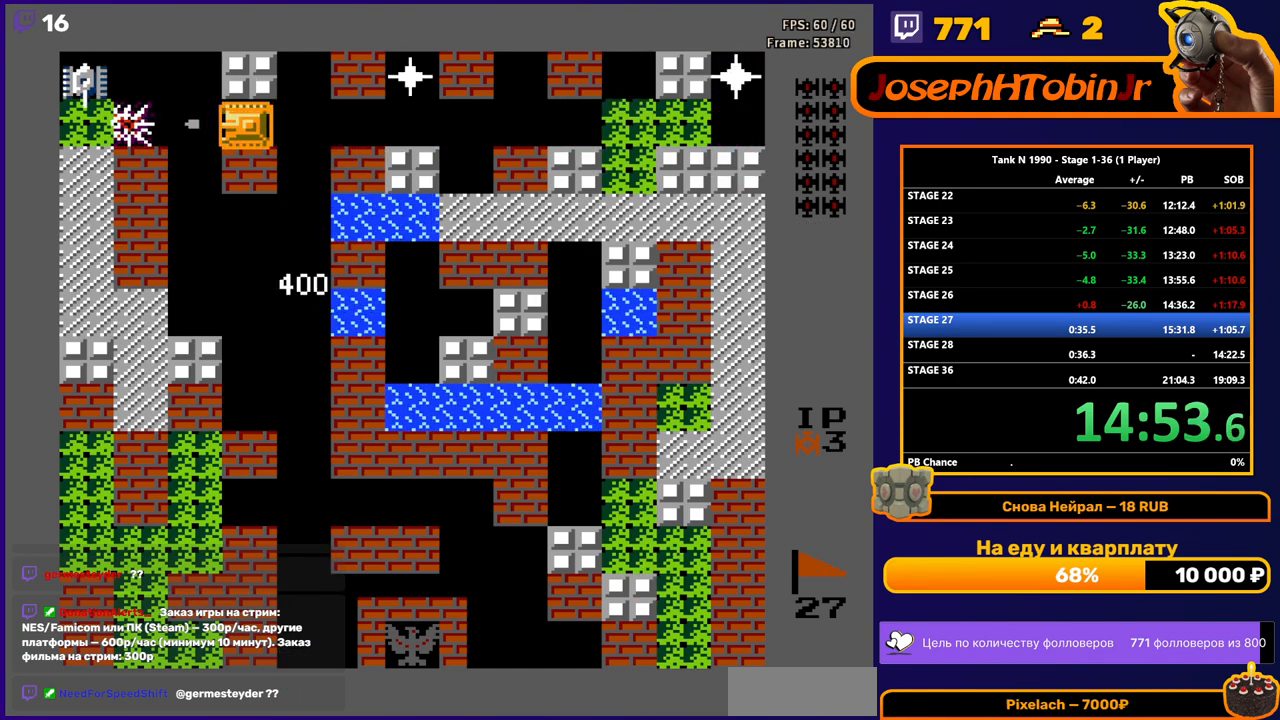
{"buttons": ["B", "DPAD_RIGHT"], "events": [[350, "B", "up"], [350, "DPAD_LEFT", "up"], [400, "DPAD_RIGHT", "down"], [417, "B", "down"]]}
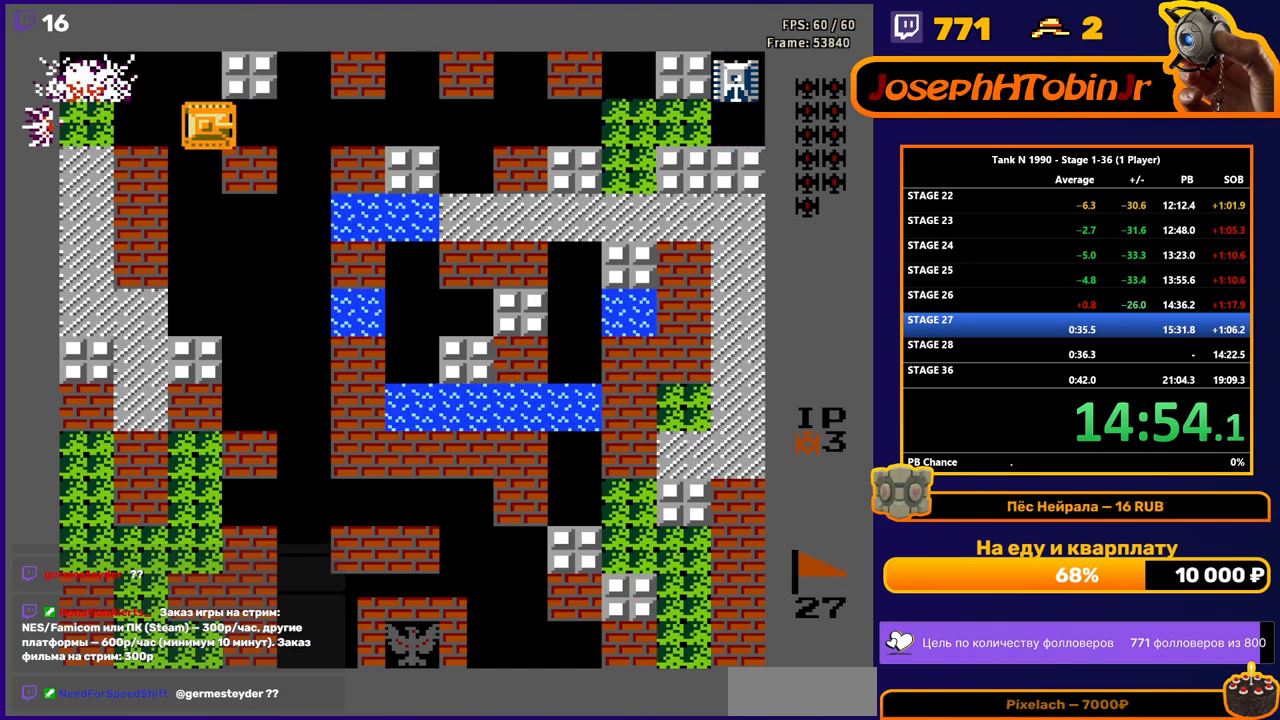
{"buttons": ["DPAD_LEFT"], "events": [[83, "DPAD_RIGHT", "up"], [433, "DPAD_LEFT", "down"], [467, "B", "up"]]}
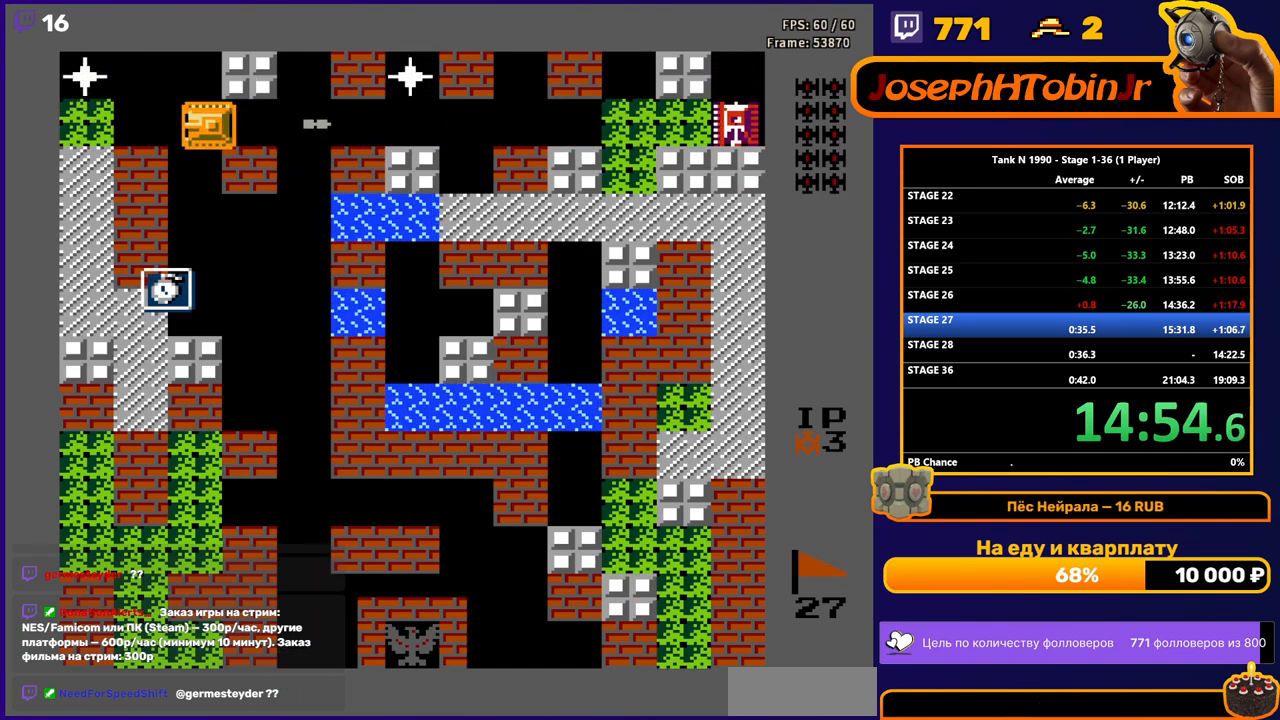
{"buttons": ["B"], "events": [[50, "B", "down"], [467, "DPAD_LEFT", "up"]]}
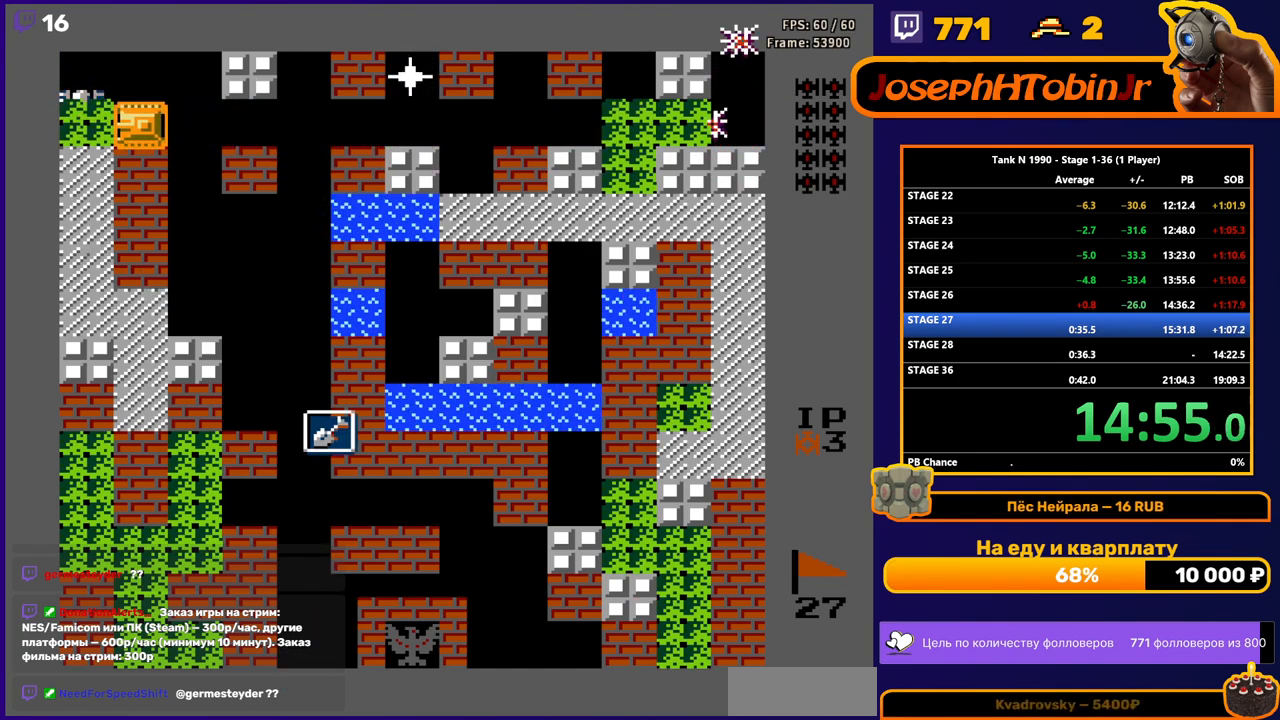
{"buttons": ["B", "DPAD_RIGHT"], "events": [[400, "B", "up"], [400, "DPAD_RIGHT", "down"], [450, "B", "down"]]}
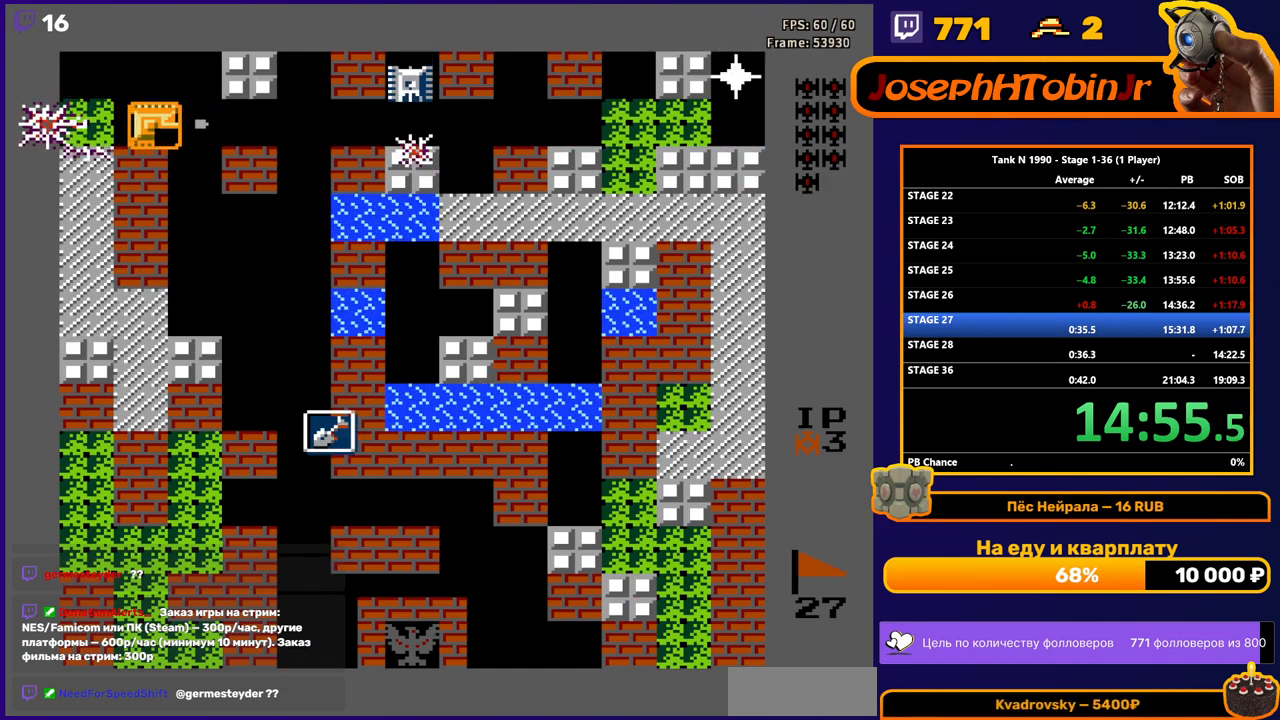
{"buttons": ["B"], "events": [[383, "DPAD_RIGHT", "up"]]}